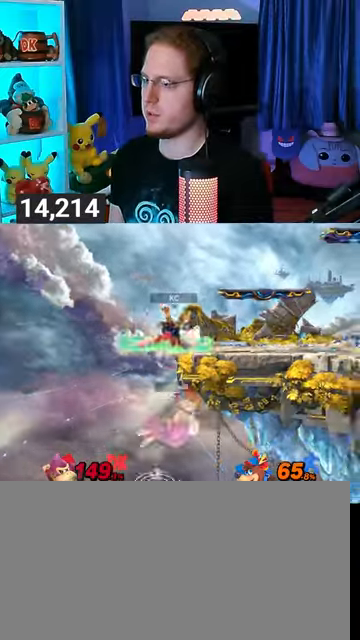
Gameplay with a controller (Nintendo layout); each line is a JSON object with the inputs held at the frame after it. "events" lists button and stick changes between this image and that frame as [ms after this image, input, new state], when the widget could be followed in between. Not read: L3 R3.
{"buttons": [], "left_stick": "center", "right_stick": "center", "events": [[33, "B", "down"], [67, "B", "up"], [100, "left_stick", "down-right"], [400, "left_stick", "up-right"], [500, "left_stick", "center"]]}
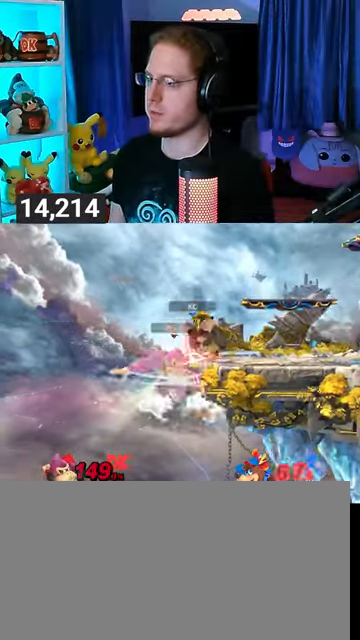
{"buttons": [], "left_stick": "right", "right_stick": "center", "events": [[100, "left_stick", "right"]]}
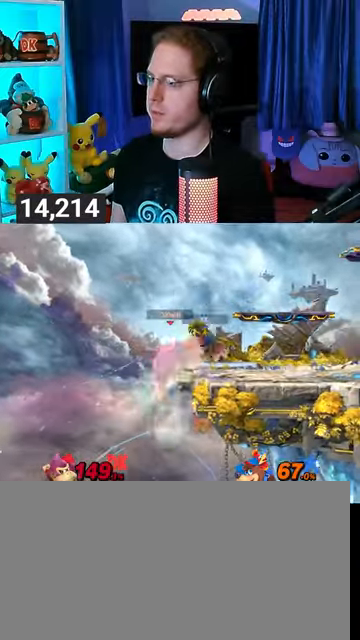
{"buttons": ["R1"], "left_stick": "center", "right_stick": "center", "events": [[33, "left_stick", "center"], [100, "R1", "down"]]}
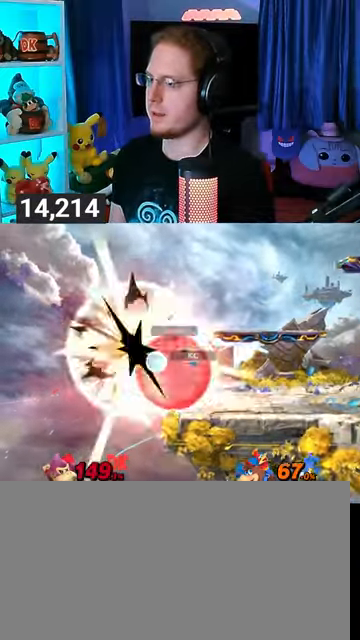
{"buttons": [], "left_stick": "right", "right_stick": "center", "events": [[100, "Y", "down"], [267, "left_stick", "right"], [333, "Y", "up"], [400, "Y", "down"], [467, "R1", "up"], [500, "Y", "up"]]}
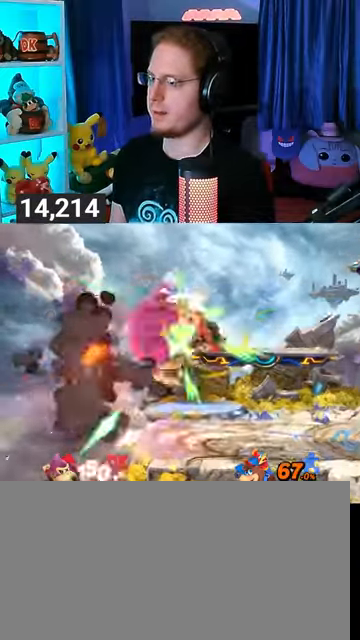
{"buttons": ["Y"], "left_stick": "down-right", "right_stick": "center", "events": [[367, "Y", "down"], [433, "left_stick", "down-right"], [467, "Y", "up"], [500, "Y", "down"]]}
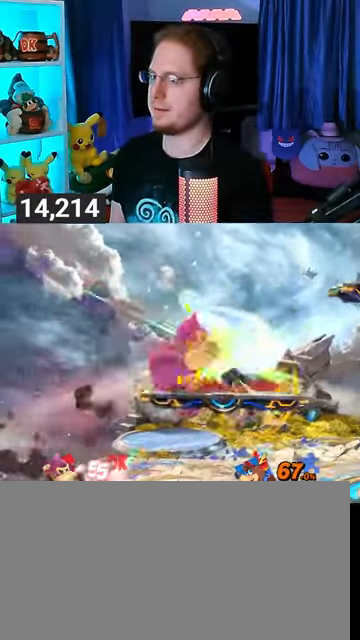
{"buttons": [], "left_stick": "left", "right_stick": "center", "events": [[100, "Y", "up"], [133, "Y", "down"], [300, "Y", "up"], [367, "left_stick", "center"], [467, "left_stick", "left"]]}
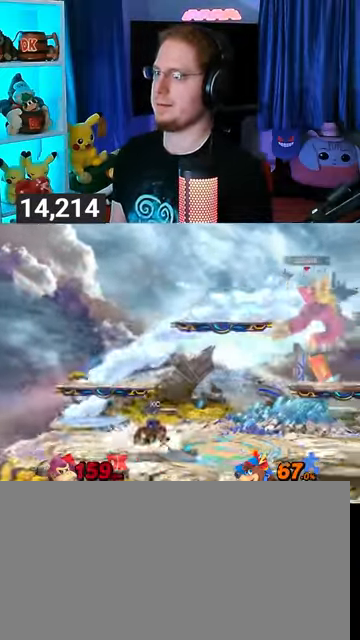
{"buttons": ["Y"], "left_stick": "left", "right_stick": "center", "events": [[467, "Y", "down"]]}
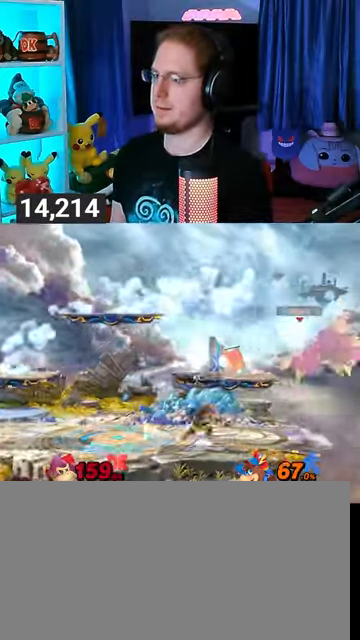
{"buttons": [], "left_stick": "down", "right_stick": "center", "events": [[33, "Y", "up"], [100, "Y", "down"], [200, "Y", "up"], [367, "left_stick", "center"], [467, "A", "down"], [500, "A", "up"], [500, "left_stick", "down"]]}
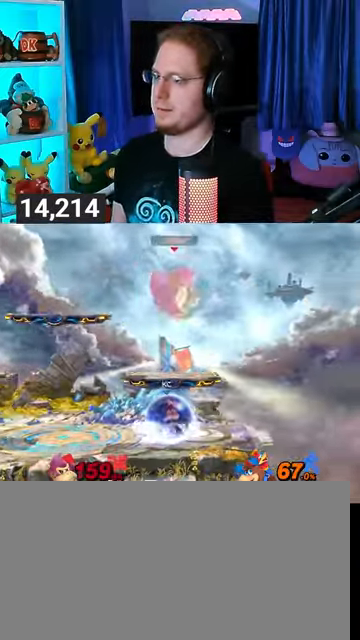
{"buttons": [], "left_stick": "center", "right_stick": "center", "events": [[100, "left_stick", "left"], [400, "left_stick", "center"]]}
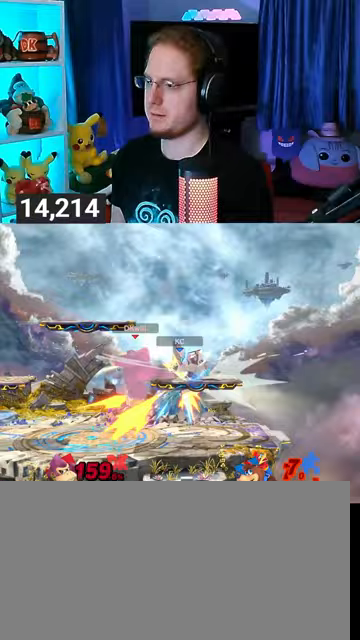
{"buttons": [], "left_stick": "left", "right_stick": "center", "events": [[100, "left_stick", "right"], [467, "left_stick", "left"]]}
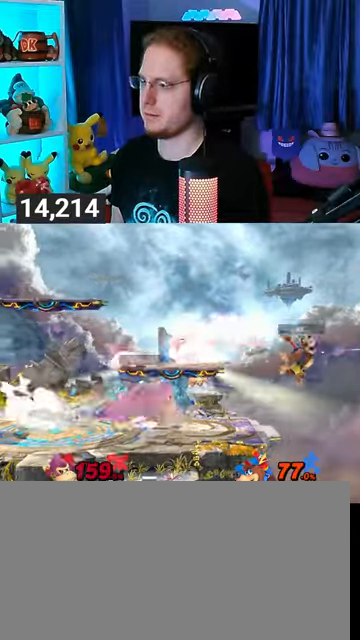
{"buttons": [], "left_stick": "right", "right_stick": "center", "events": [[33, "Y", "down"], [67, "left_stick", "right"], [100, "A", "down"], [100, "Y", "up"], [300, "left_stick", "left"], [433, "left_stick", "right"], [500, "A", "up"]]}
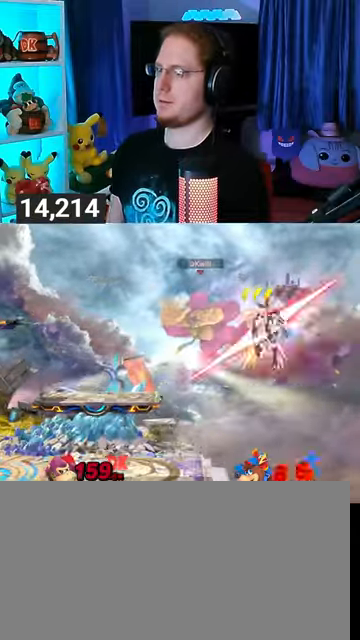
{"buttons": ["A"], "left_stick": "right", "right_stick": "center", "events": [[200, "left_stick", "down-right"], [367, "left_stick", "right"], [400, "Y", "down"], [500, "A", "down"], [500, "Y", "up"]]}
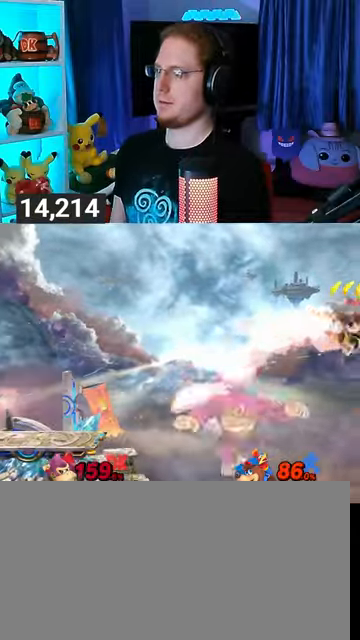
{"buttons": ["Y"], "left_stick": "up-left", "right_stick": "center", "events": [[33, "A", "up"], [67, "left_stick", "left"], [233, "Y", "down"], [300, "Y", "up"], [333, "Y", "down"], [500, "left_stick", "up-left"]]}
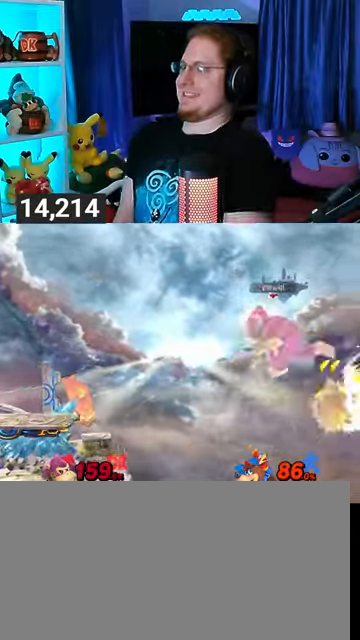
{"buttons": [], "left_stick": "left", "right_stick": "center", "events": [[133, "Y", "up"], [200, "left_stick", "down-left"], [500, "left_stick", "left"]]}
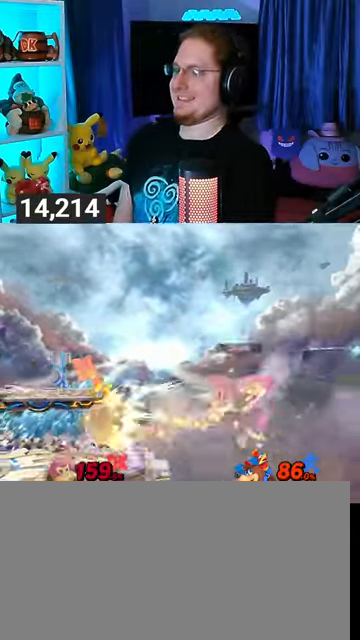
{"buttons": [], "left_stick": "center", "right_stick": "center", "events": [[33, "left_stick", "up-left"], [67, "B", "down"], [167, "B", "up"], [333, "left_stick", "center"]]}
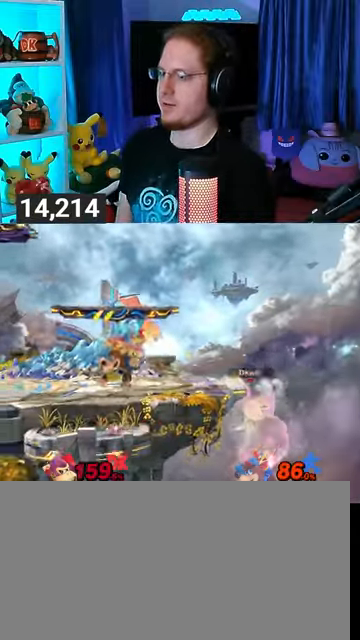
{"buttons": [], "left_stick": "center", "right_stick": "center", "events": []}
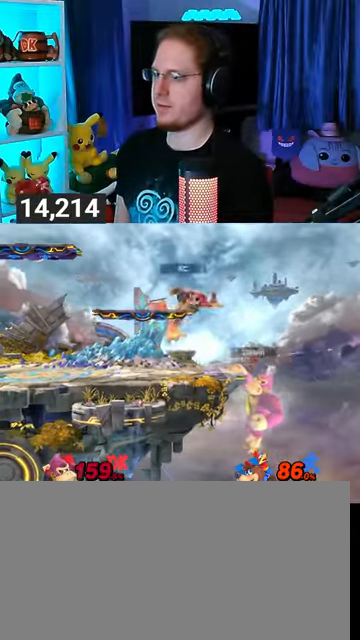
{"buttons": [], "left_stick": "center", "right_stick": "center", "events": []}
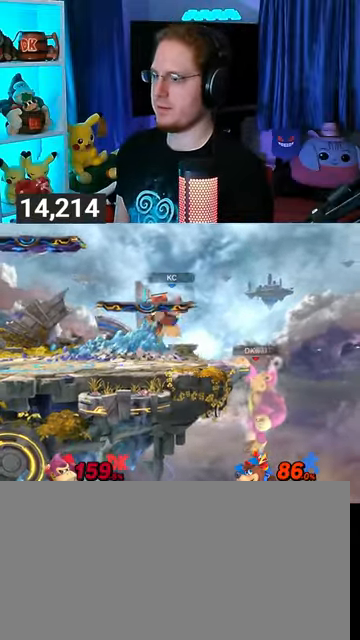
{"buttons": [], "left_stick": "center", "right_stick": "center", "events": []}
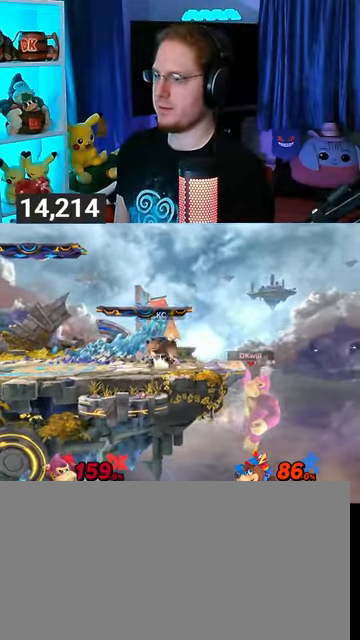
{"buttons": [], "left_stick": "center", "right_stick": "center", "events": []}
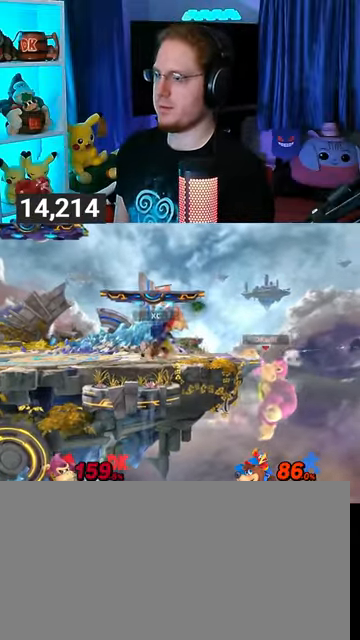
{"buttons": [], "left_stick": "center", "right_stick": "center", "events": []}
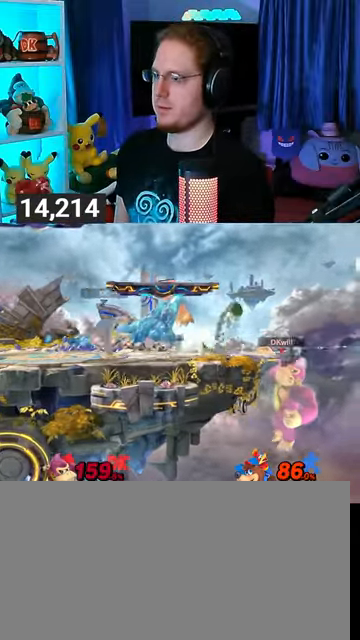
{"buttons": [], "left_stick": "center", "right_stick": "center", "events": []}
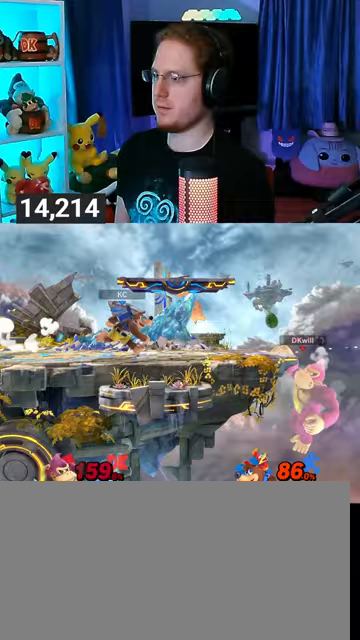
{"buttons": [], "left_stick": "left", "right_stick": "center", "events": [[400, "left_stick", "left"]]}
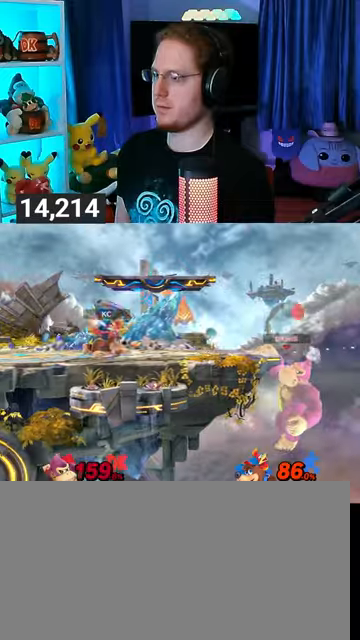
{"buttons": [], "left_stick": "center", "right_stick": "center", "events": [[233, "left_stick", "center"], [433, "R1", "down"], [433, "left_stick", "down"], [500, "R1", "up"], [500, "left_stick", "center"]]}
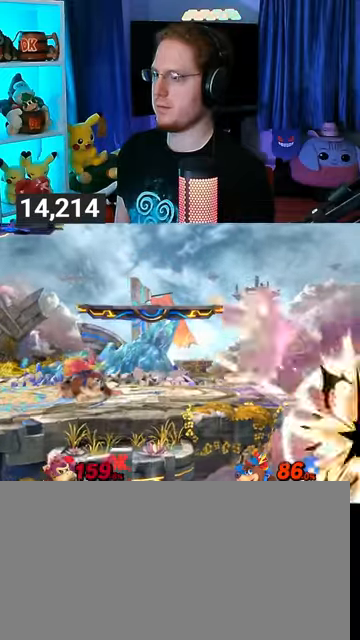
{"buttons": [], "left_stick": "center", "right_stick": "center", "events": []}
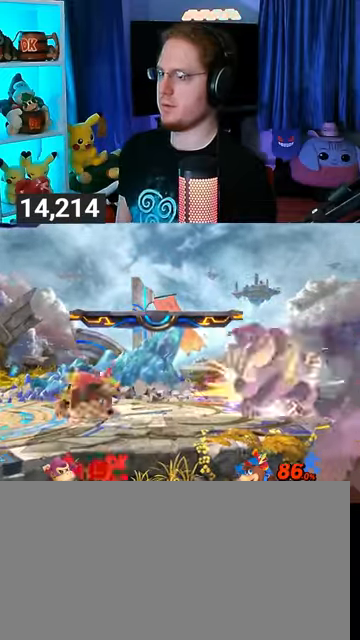
{"buttons": ["Y"], "left_stick": "left", "right_stick": "center", "events": [[67, "left_stick", "right"], [367, "left_stick", "down-left"], [467, "Y", "down"], [467, "left_stick", "left"]]}
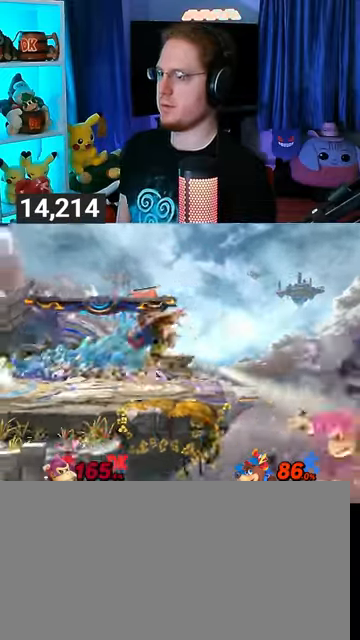
{"buttons": [], "left_stick": "left", "right_stick": "center", "events": [[33, "Y", "up"], [100, "left_stick", "center"], [133, "B", "down"], [233, "B", "up"], [300, "left_stick", "left"]]}
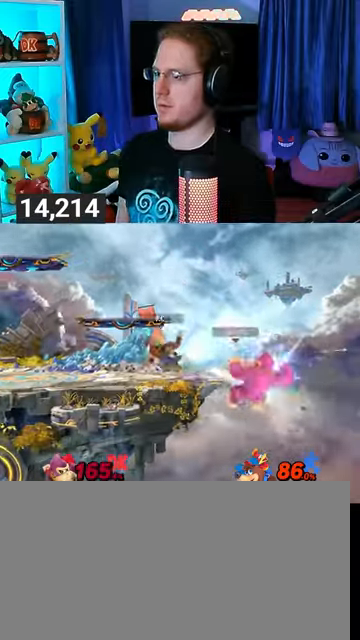
{"buttons": [], "left_stick": "up-left", "right_stick": "center", "events": [[67, "Y", "down"], [133, "left_stick", "up-left"], [167, "Y", "up"], [333, "B", "down"], [433, "B", "up"], [467, "B", "down"], [500, "B", "up"]]}
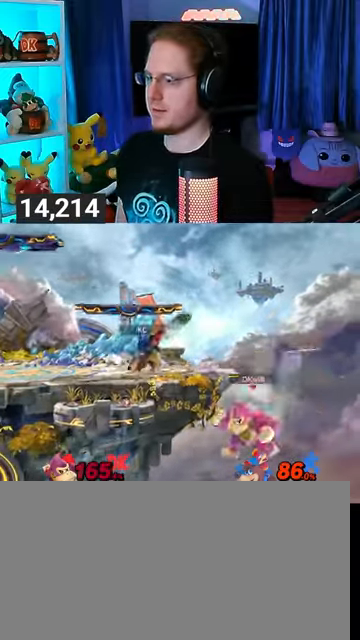
{"buttons": [], "left_stick": "up-left", "right_stick": "center", "events": [[33, "B", "down"], [433, "B", "up"]]}